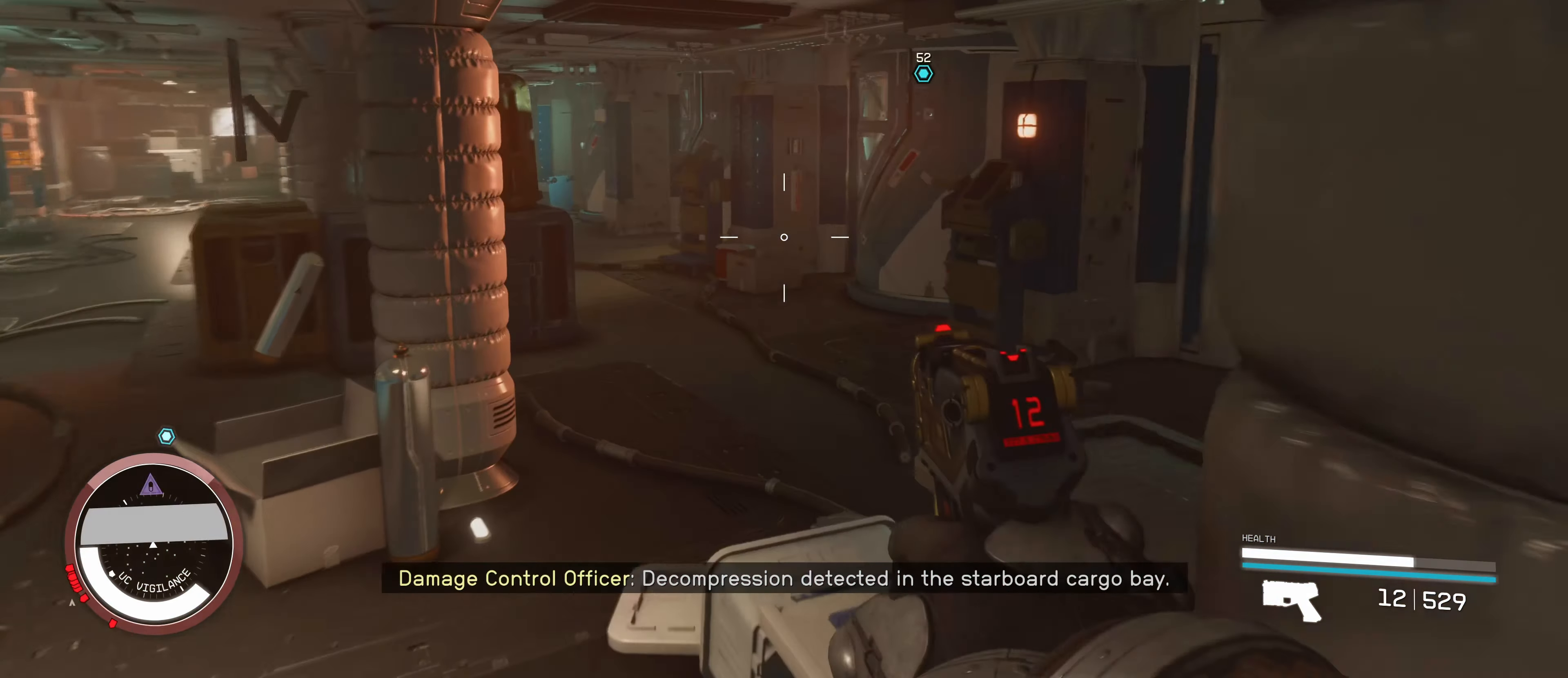
Gameplay with keyboard and mouse; each line is a JSON object with the keys and mouse buttons held at the frame after it. "events" lists presses ("down") and releases ("up") of "1", "2", "3", "4", "5", "a", "alt", "c", "caps_lock", "ctrl", "d", "e", "f", "g", "q", "r", "s", "shift", "space", "t", "tab", "v", "w", "x", "z", "mouse_left", "mouse_wheel" and "mouse_right" between this image and that frame as [ms after this image, input, new state], when the widget could be followed in between. "mouse_left", "mouse_wheel", "mouse_right" = the "left", "wheel", "right" buttons of the "mouse" list. No other keys are recorded. "wheel" means that the mouse wheel is clicked or scrolled. Not read: mouse_move.
{"keys": ["d", "w"], "mouse": [], "events": [[300, "a", "up"], [417, "d", "down"]]}
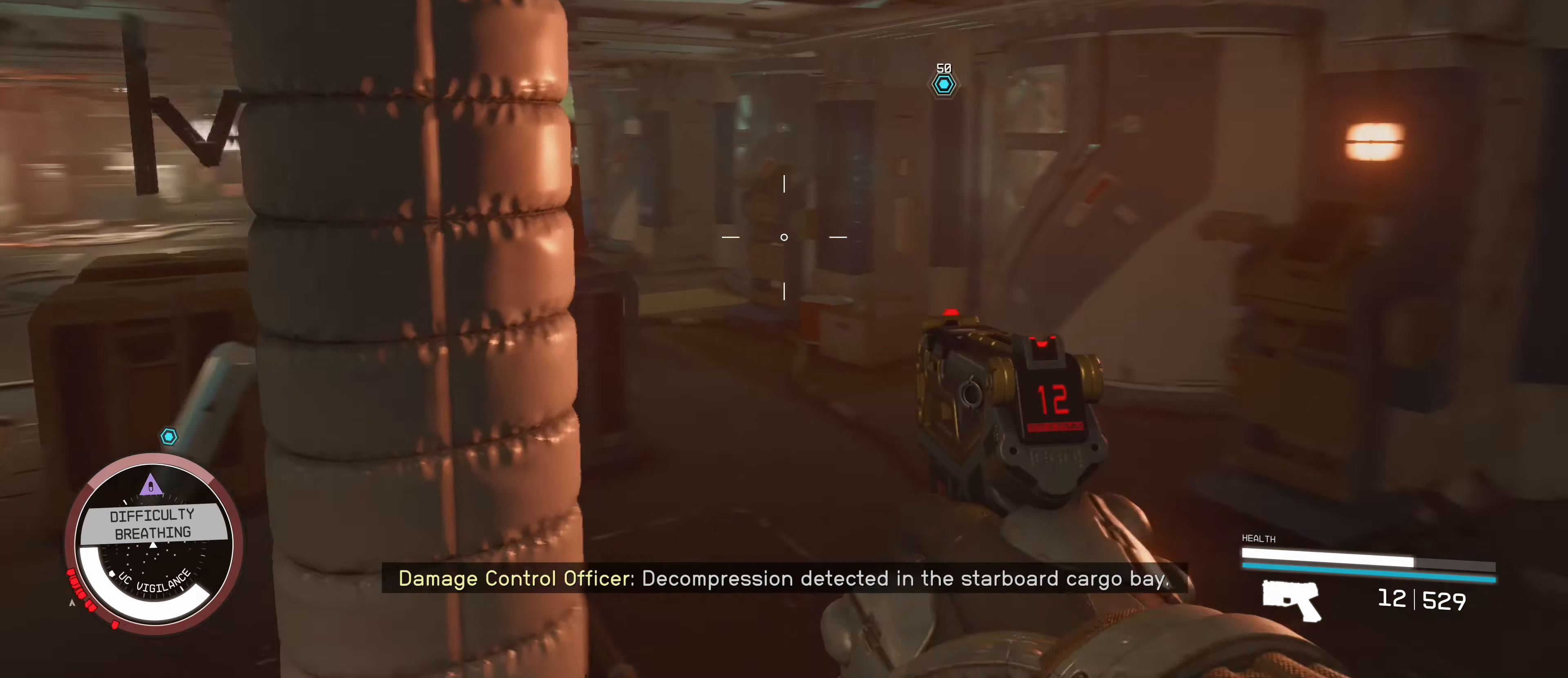
{"keys": ["w"], "mouse": [], "events": [[284, "d", "up"]]}
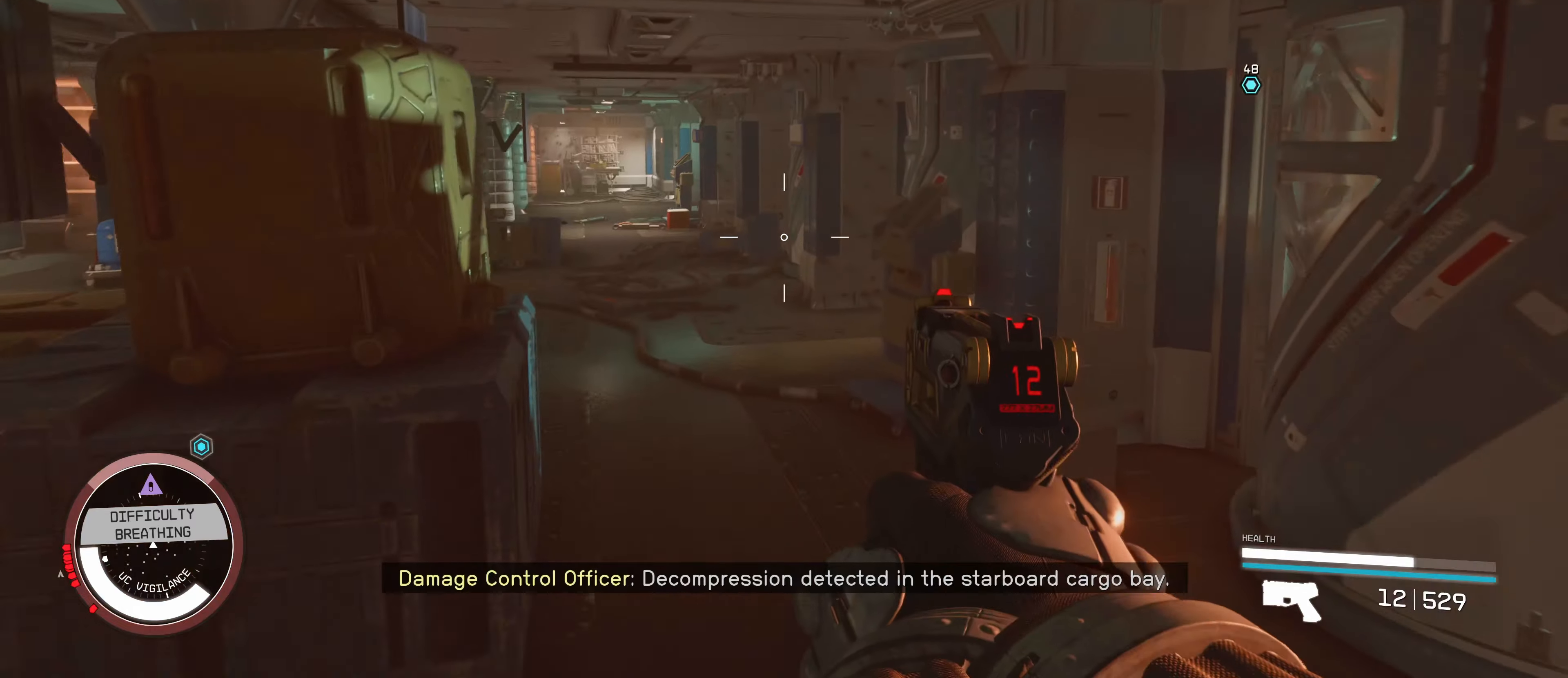
{"keys": ["a", "w"], "mouse": [], "events": [[333, "a", "down"]]}
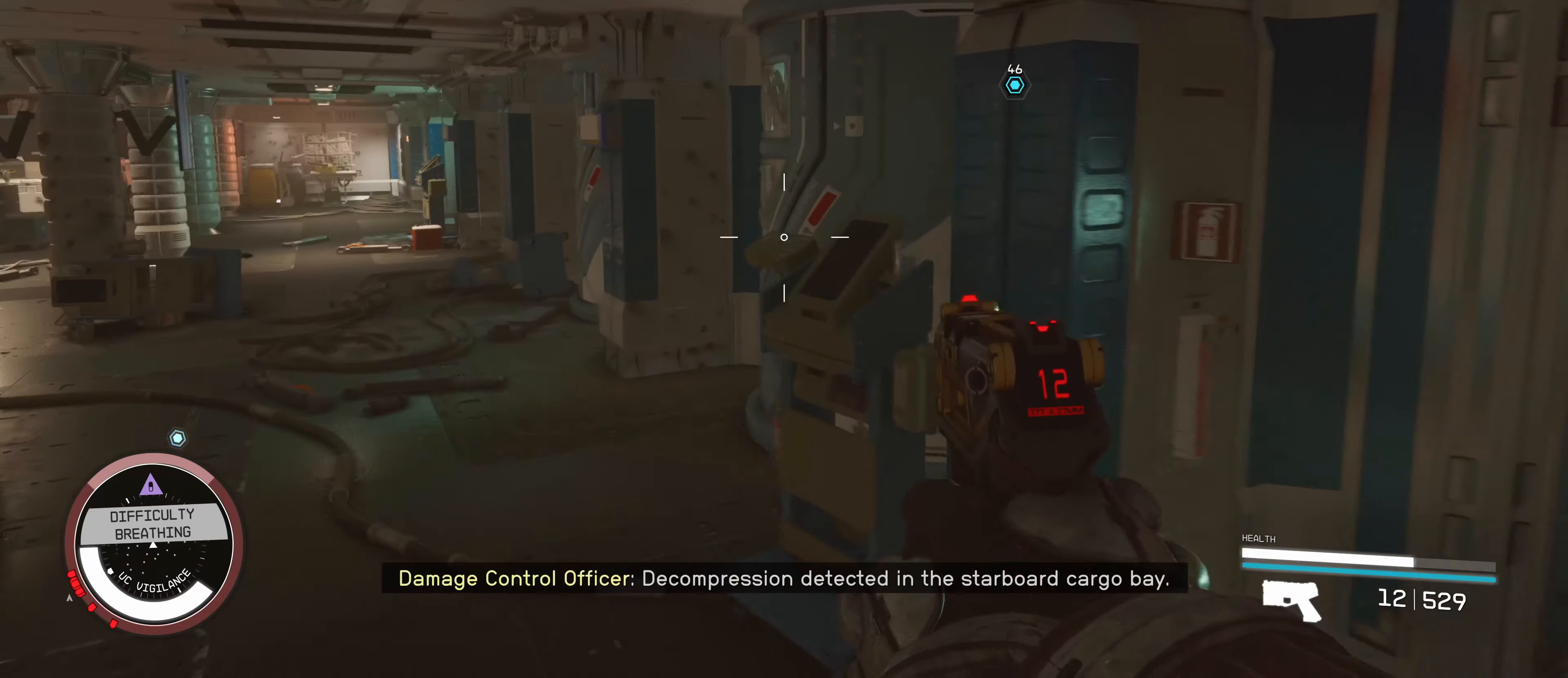
{"keys": ["w"], "mouse": [], "events": [[50, "a", "up"]]}
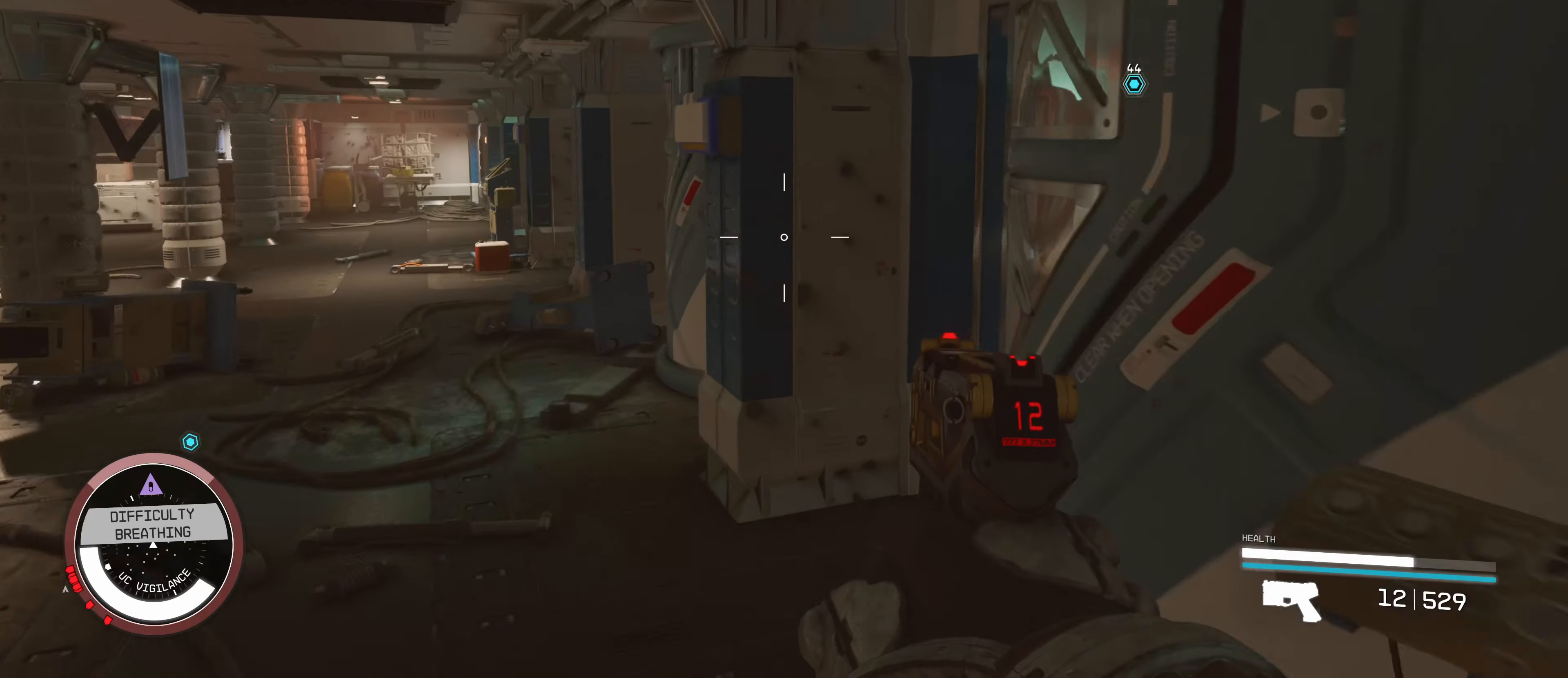
{"keys": ["a", "w"], "mouse": [], "events": [[33, "a", "down"]]}
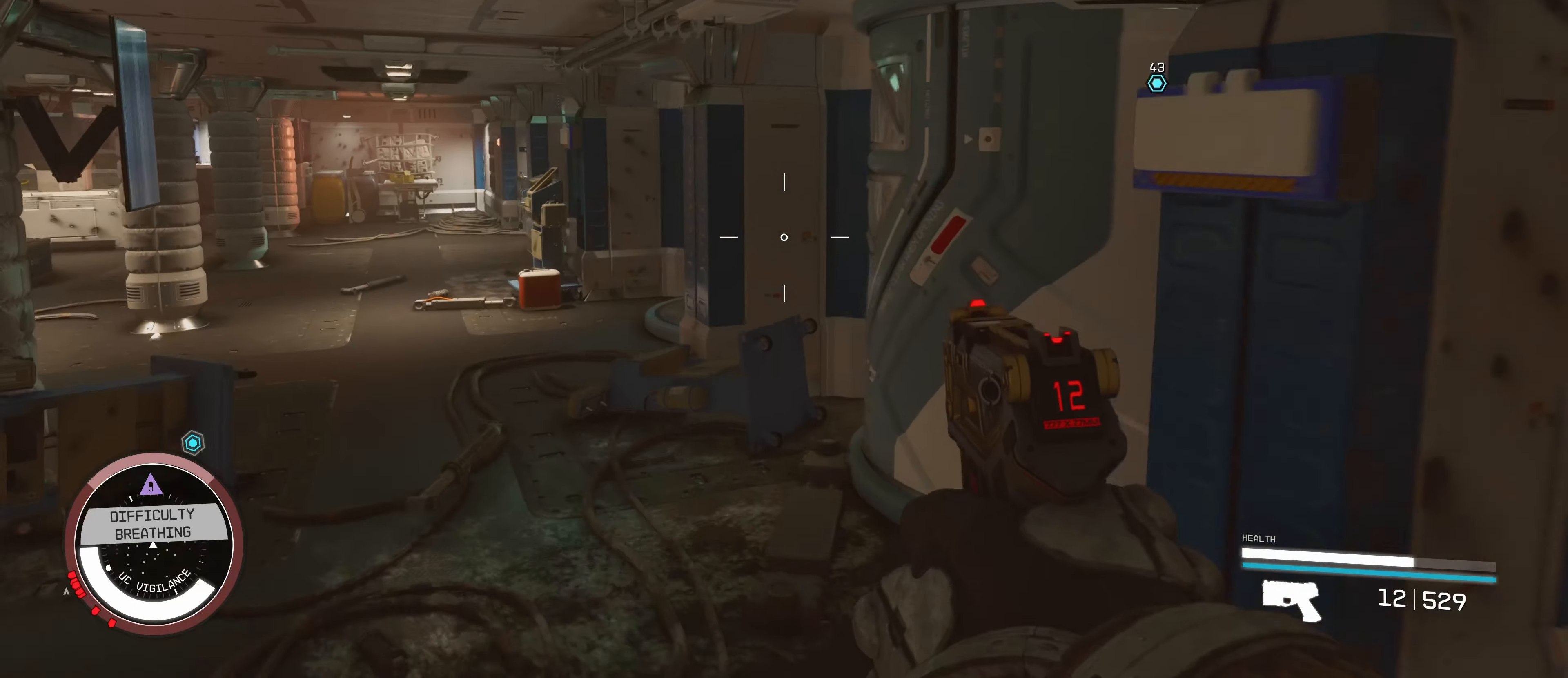
{"keys": ["d", "w"], "mouse": [], "events": [[33, "a", "up"], [166, "d", "down"]]}
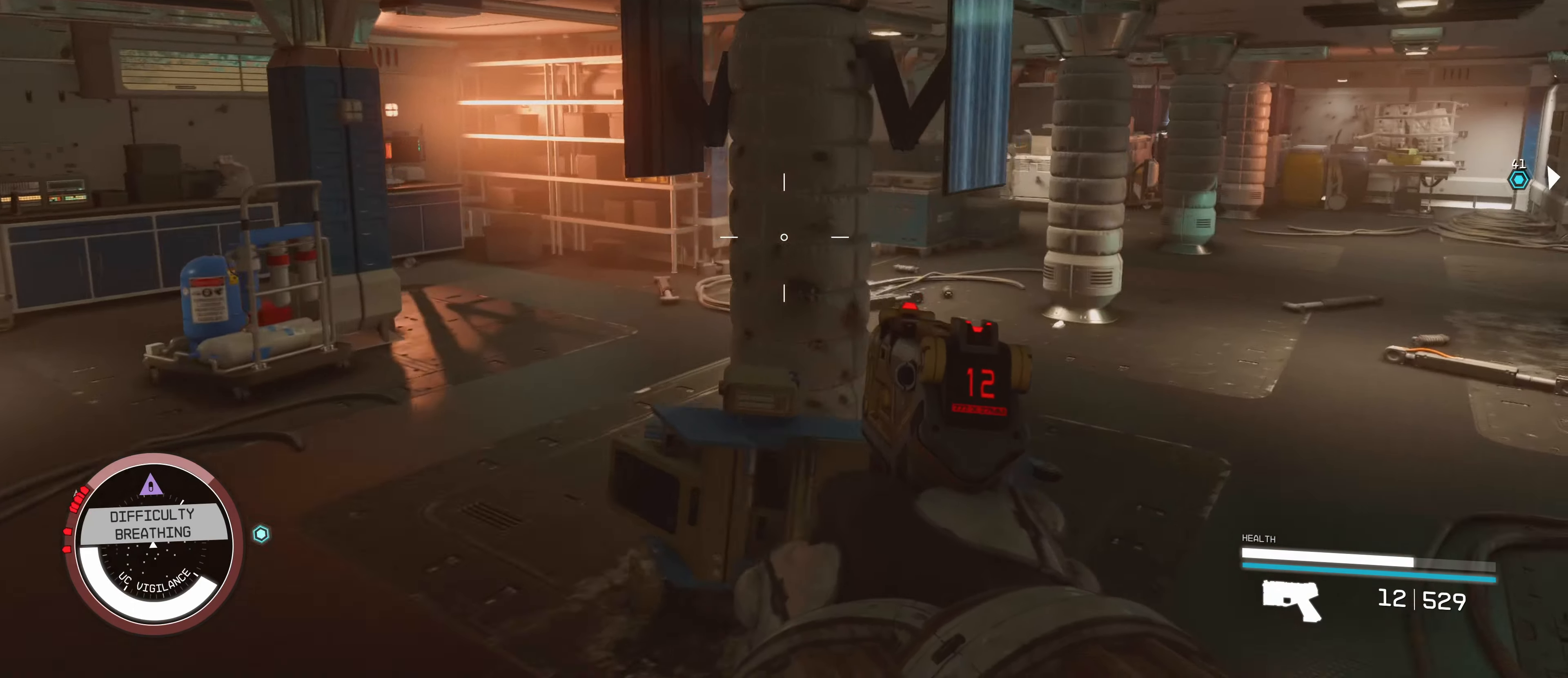
{"keys": ["a", "w"], "mouse": [], "events": [[16, "d", "up"], [150, "a", "down"]]}
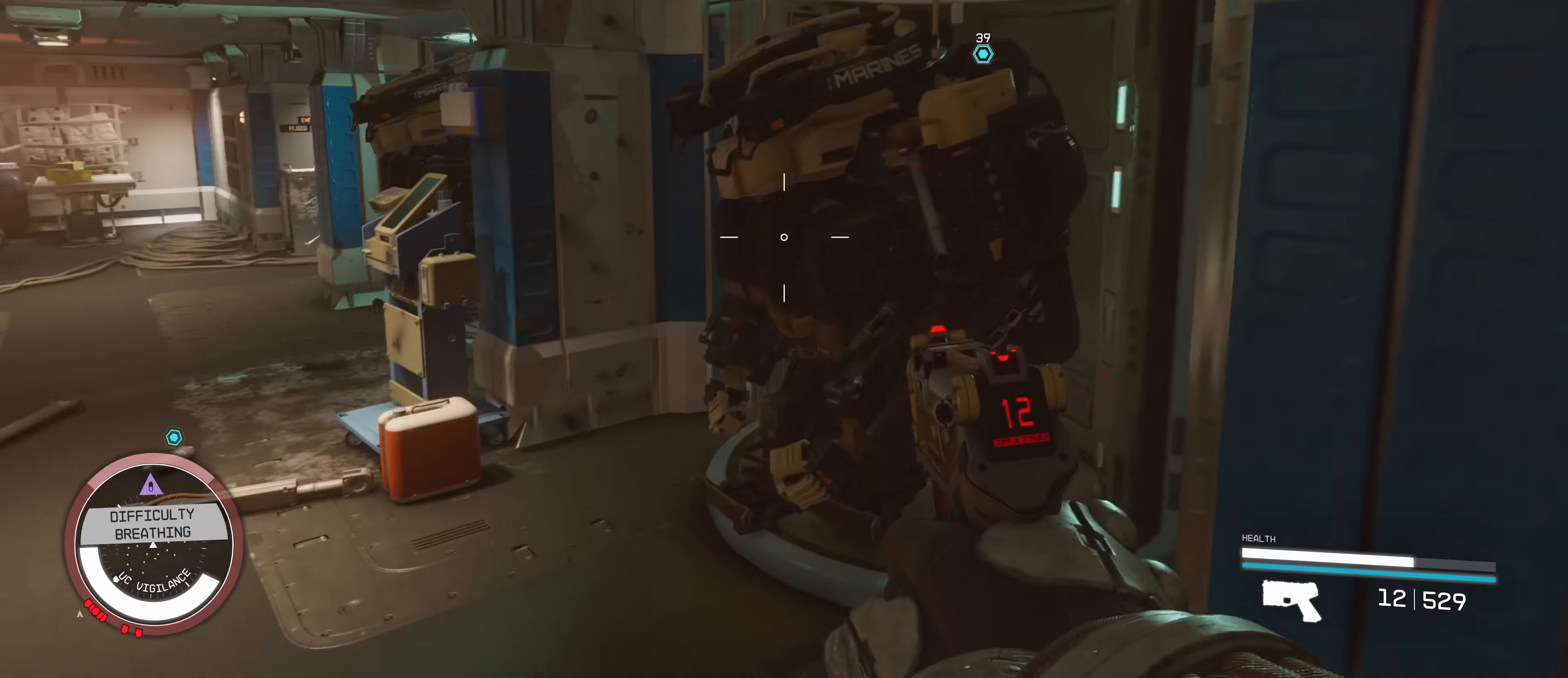
{"keys": ["a", "w"], "mouse": [], "events": []}
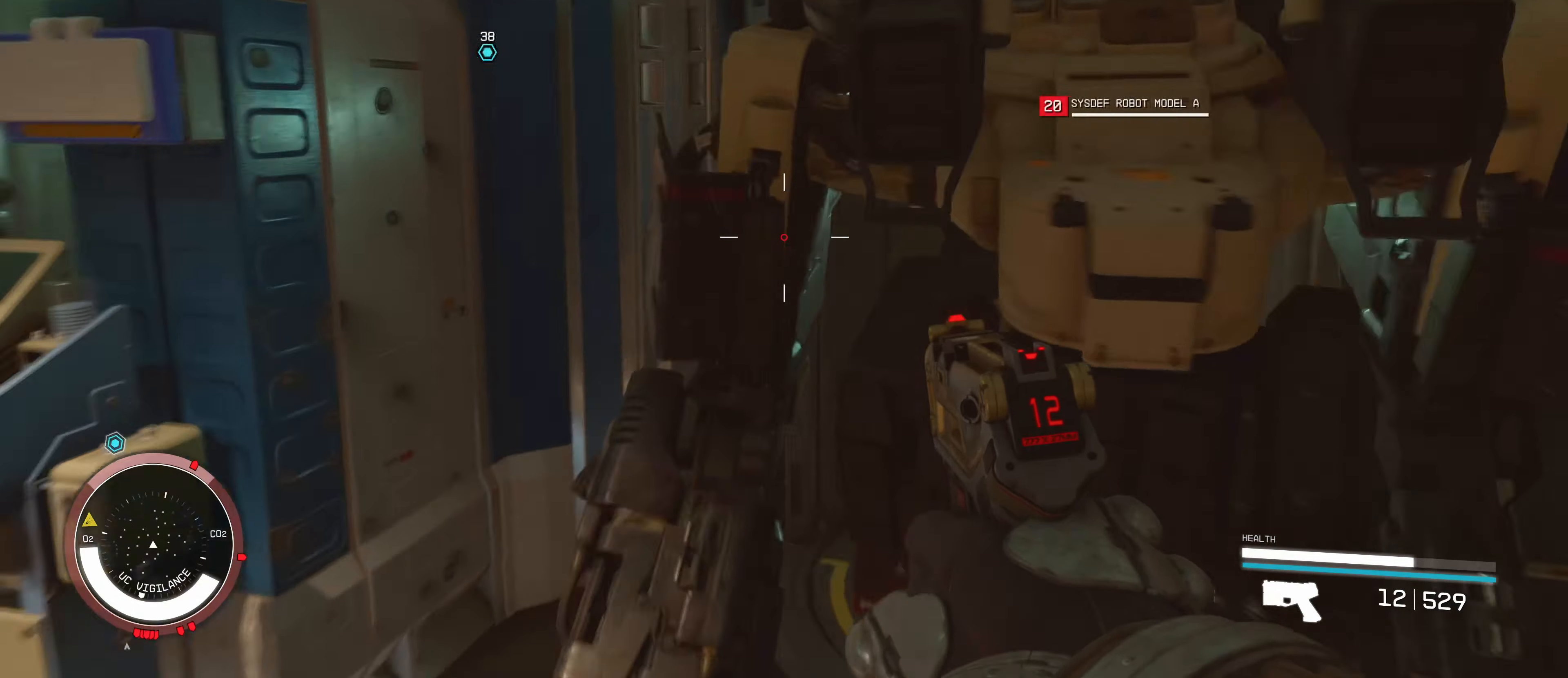
{"keys": ["w"], "mouse": [], "events": [[316, "shift", "down"], [433, "a", "up"], [433, "shift", "up"]]}
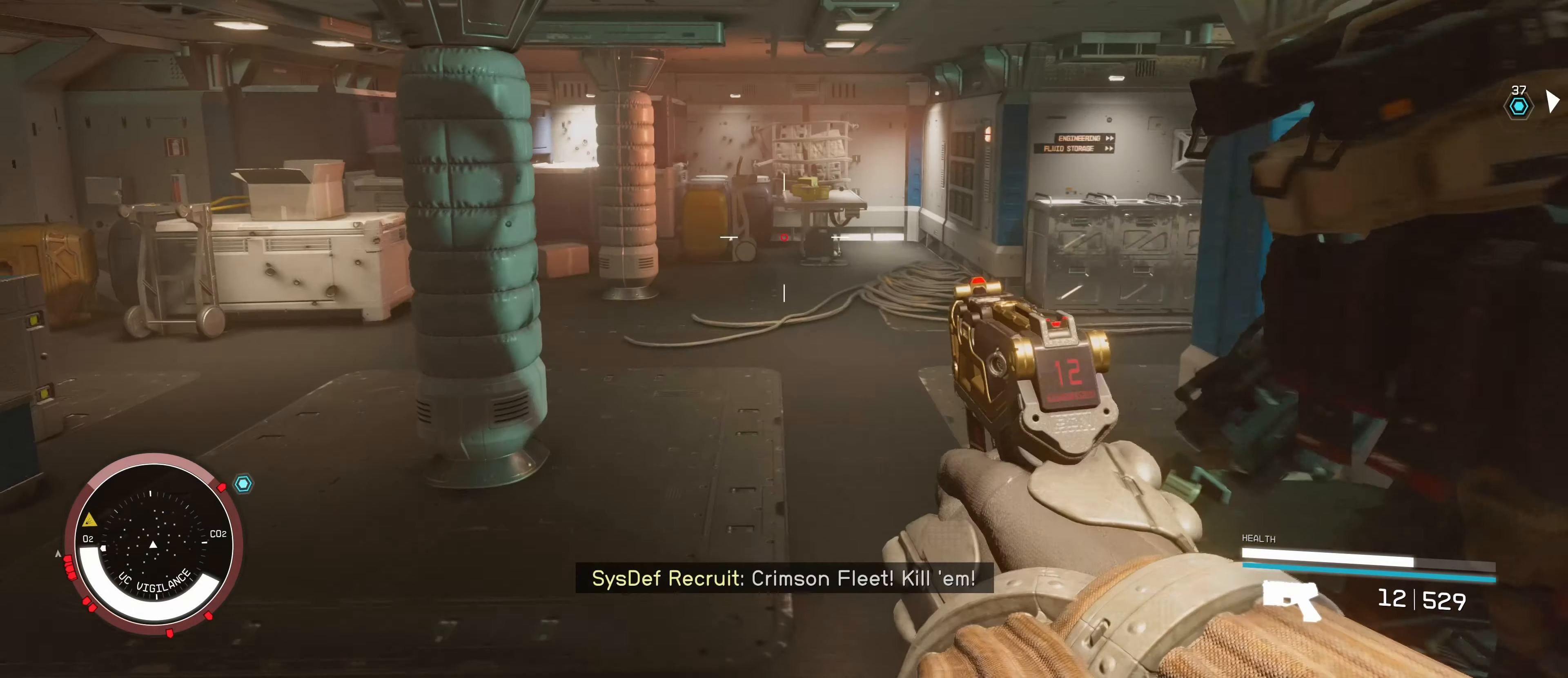
{"keys": ["a", "w"], "mouse": [], "events": [[400, "a", "down"]]}
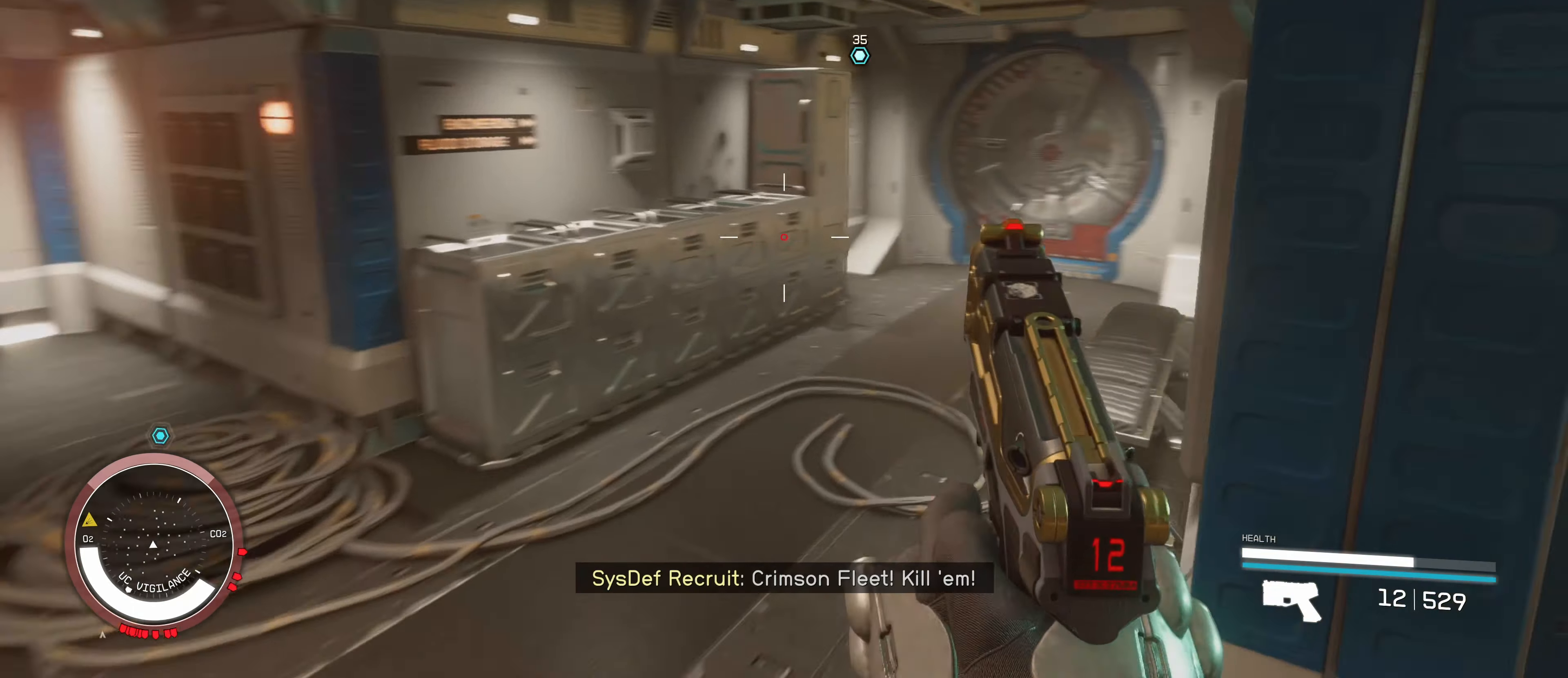
{"keys": ["w"], "mouse": [], "events": [[16, "a", "up"]]}
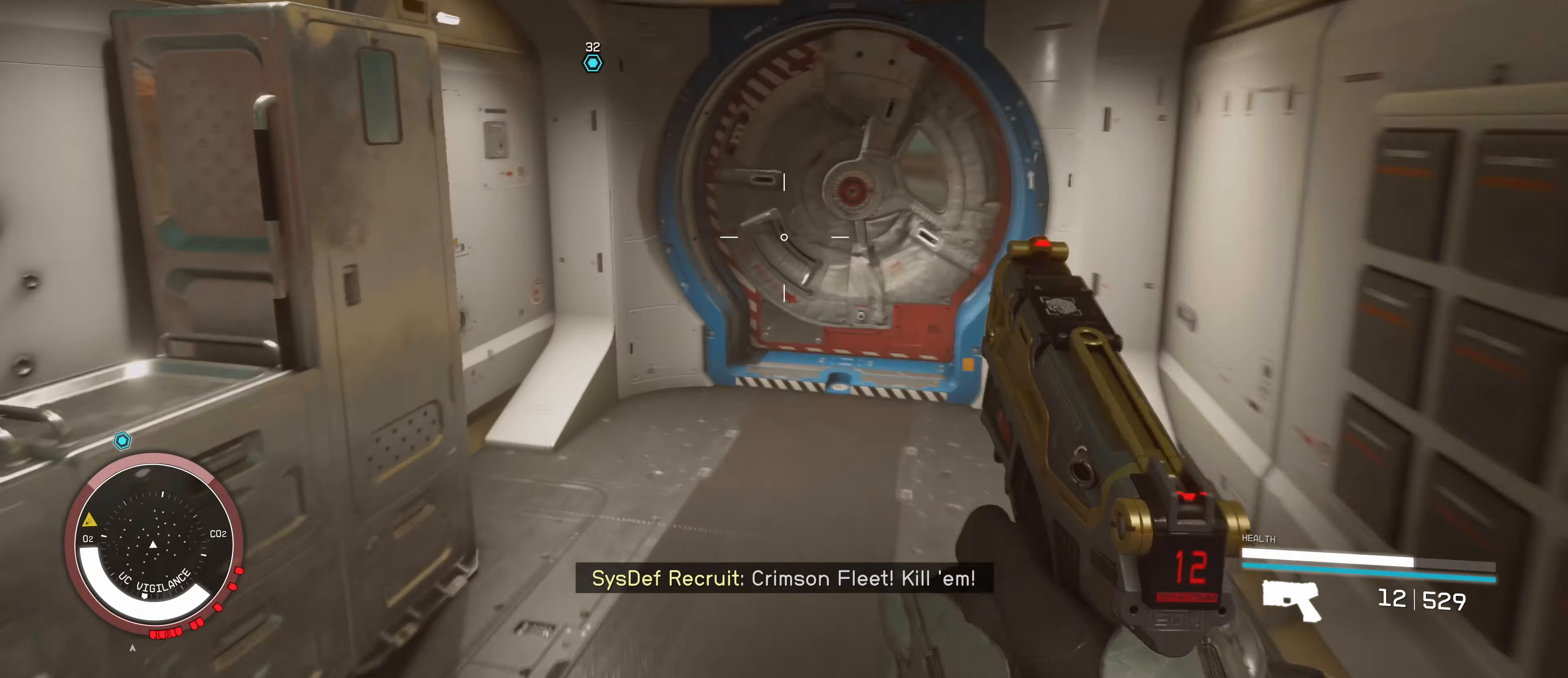
{"keys": ["e"], "mouse": [], "events": [[333, "w", "up"], [467, "e", "down"]]}
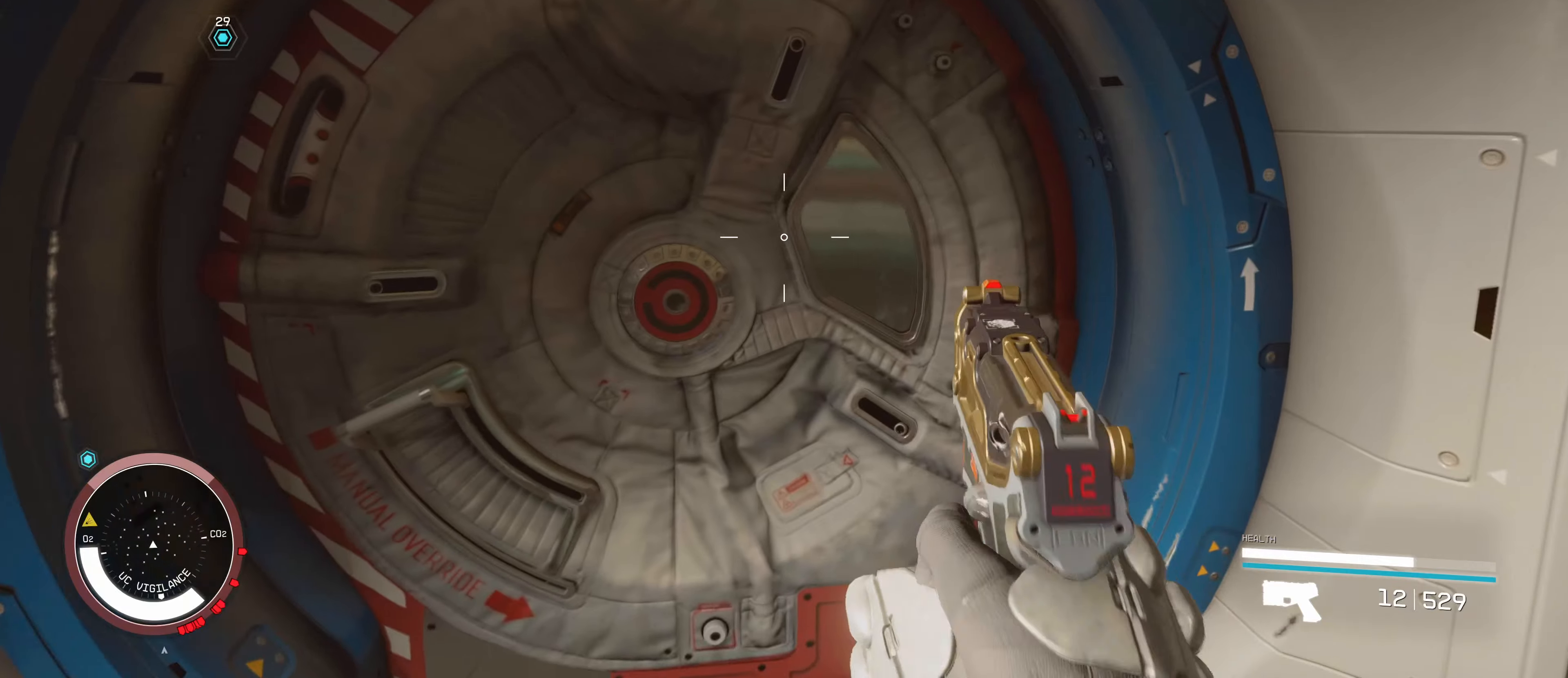
{"keys": ["w"], "mouse": [], "events": [[50, "e", "up"], [333, "w", "down"]]}
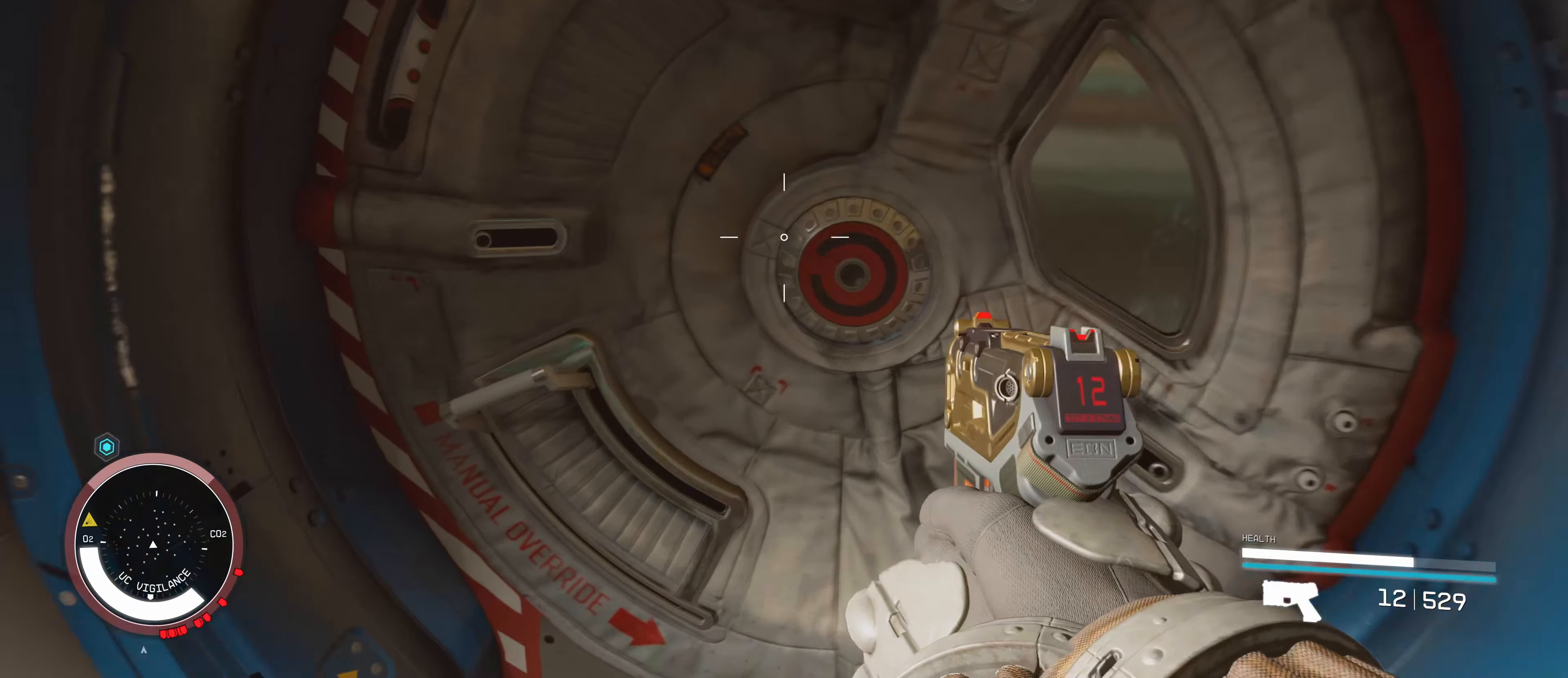
{"keys": ["a", "w"], "mouse": [], "events": [[50, "e", "down"], [133, "w", "up"], [183, "e", "up"], [217, "a", "down"], [350, "w", "down"]]}
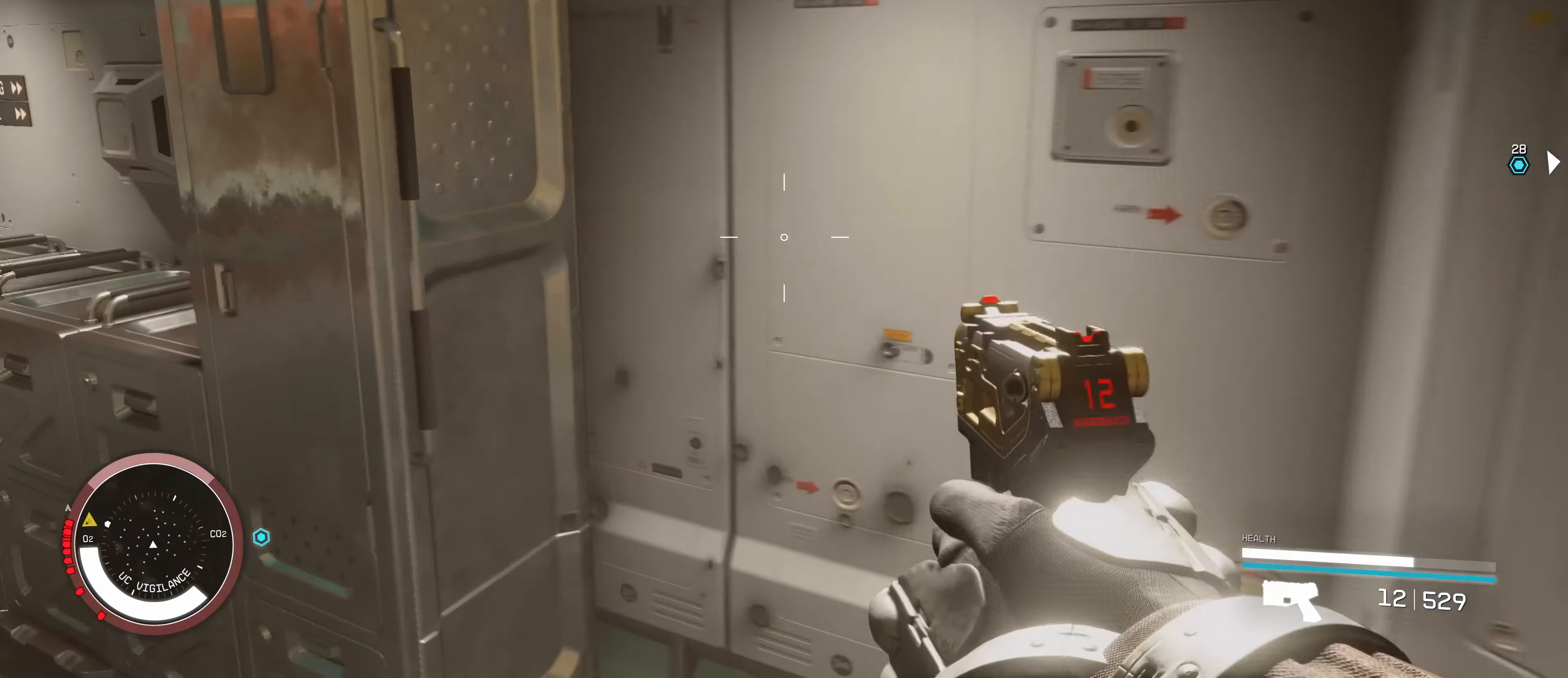
{"keys": ["a", "w"], "mouse": [], "events": []}
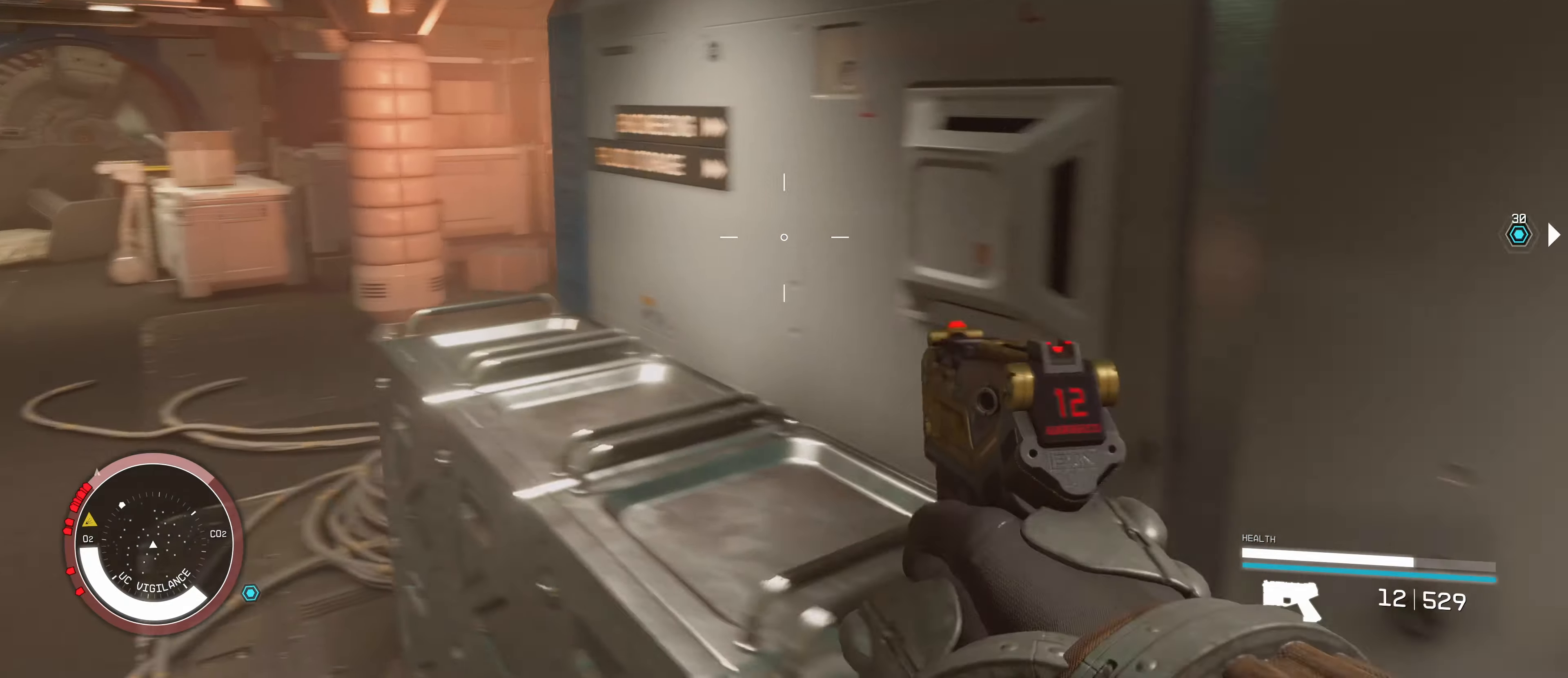
{"keys": ["a", "w"], "mouse": [], "events": []}
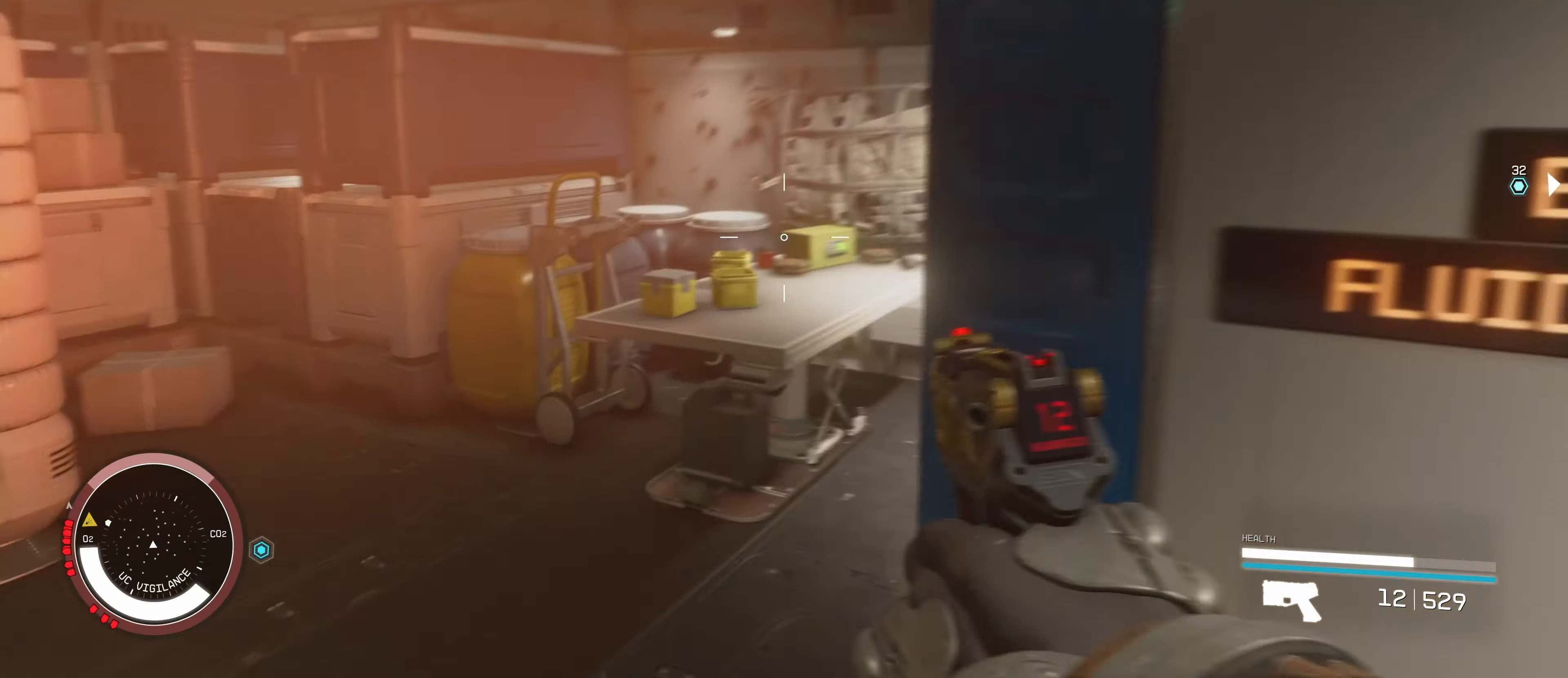
{"keys": ["w"], "mouse": [], "events": [[500, "a", "up"]]}
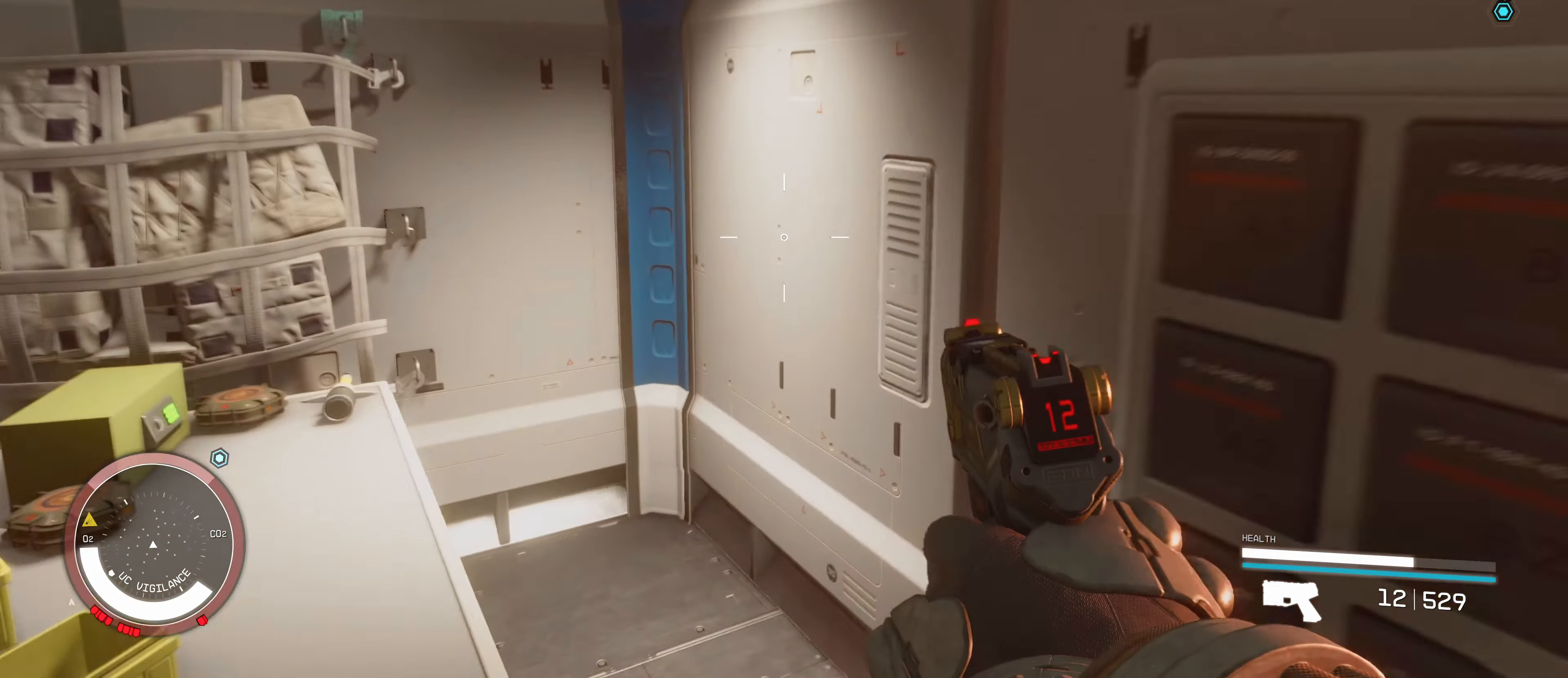
{"keys": ["s"], "mouse": [], "events": [[150, "a", "down"], [267, "w", "up"], [467, "s", "down"], [500, "a", "up"]]}
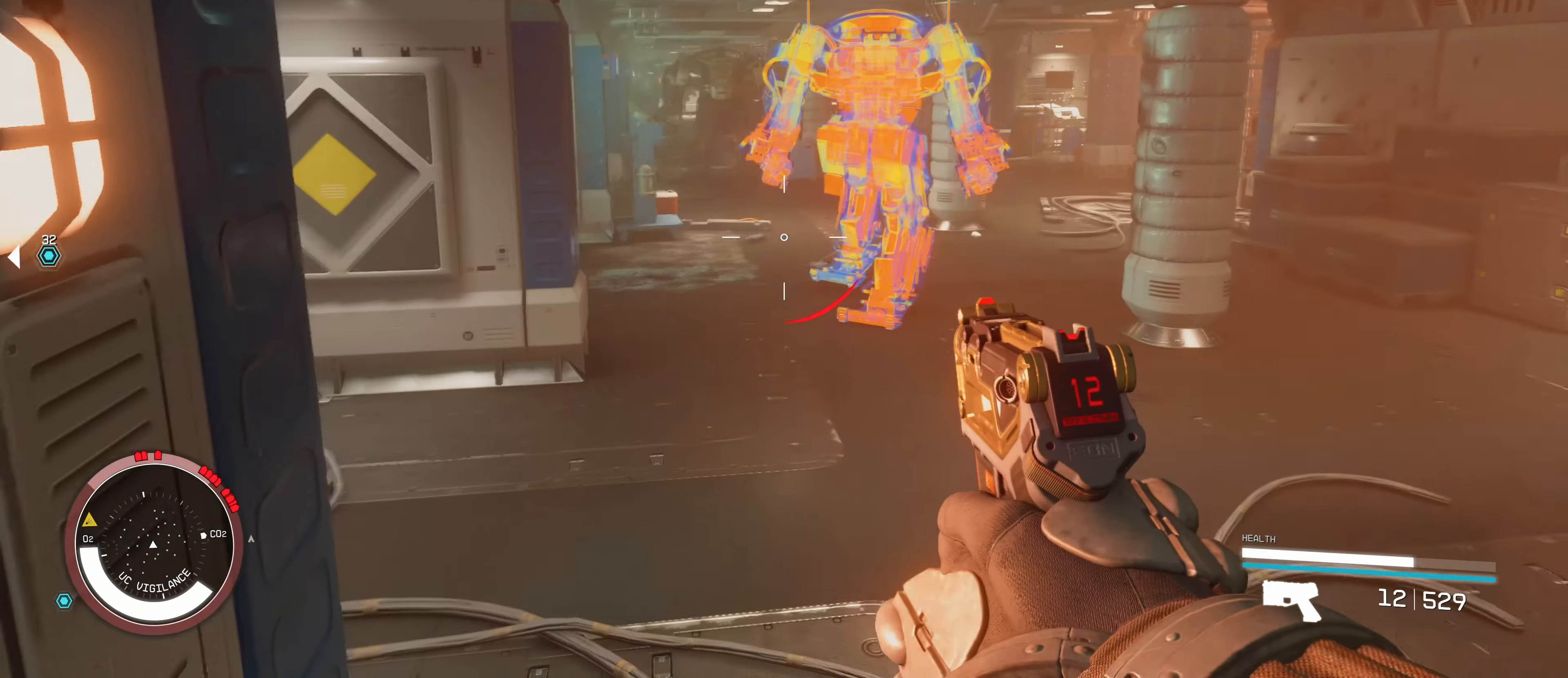
{"keys": ["w"], "mouse": ["left"], "events": [[83, "s", "up"], [133, "d", "down"], [183, "mouse_left", "down"], [183, "w", "down"], [217, "d", "up"], [317, "mouse_left", "up"], [350, "mouse_left", "down"], [433, "mouse_left", "up"], [483, "mouse_left", "down"]]}
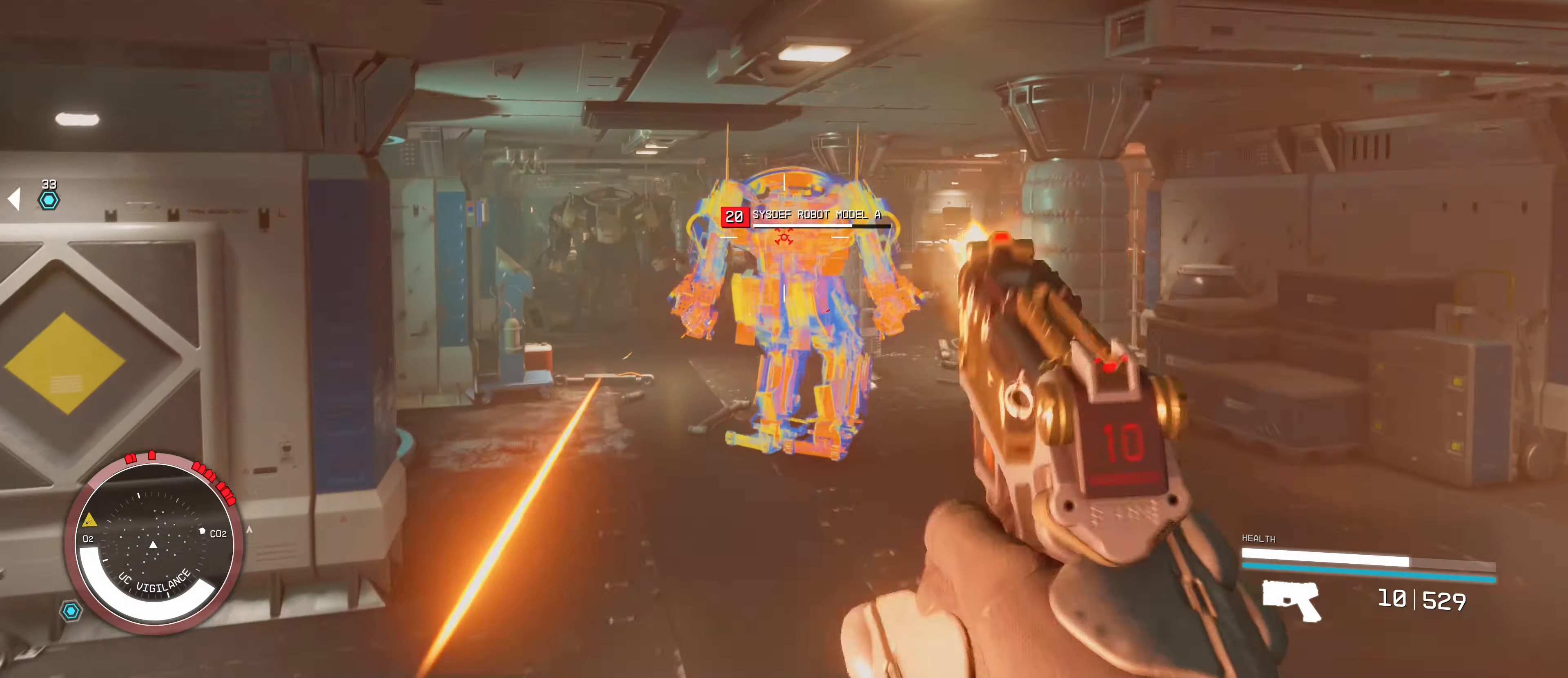
{"keys": ["a"], "mouse": ["left"], "events": [[33, "a", "down"], [133, "mouse_left", "up"], [167, "mouse_left", "down"], [250, "mouse_left", "up"], [283, "mouse_left", "down"], [350, "w", "up"], [400, "mouse_left", "up"], [483, "mouse_left", "down"]]}
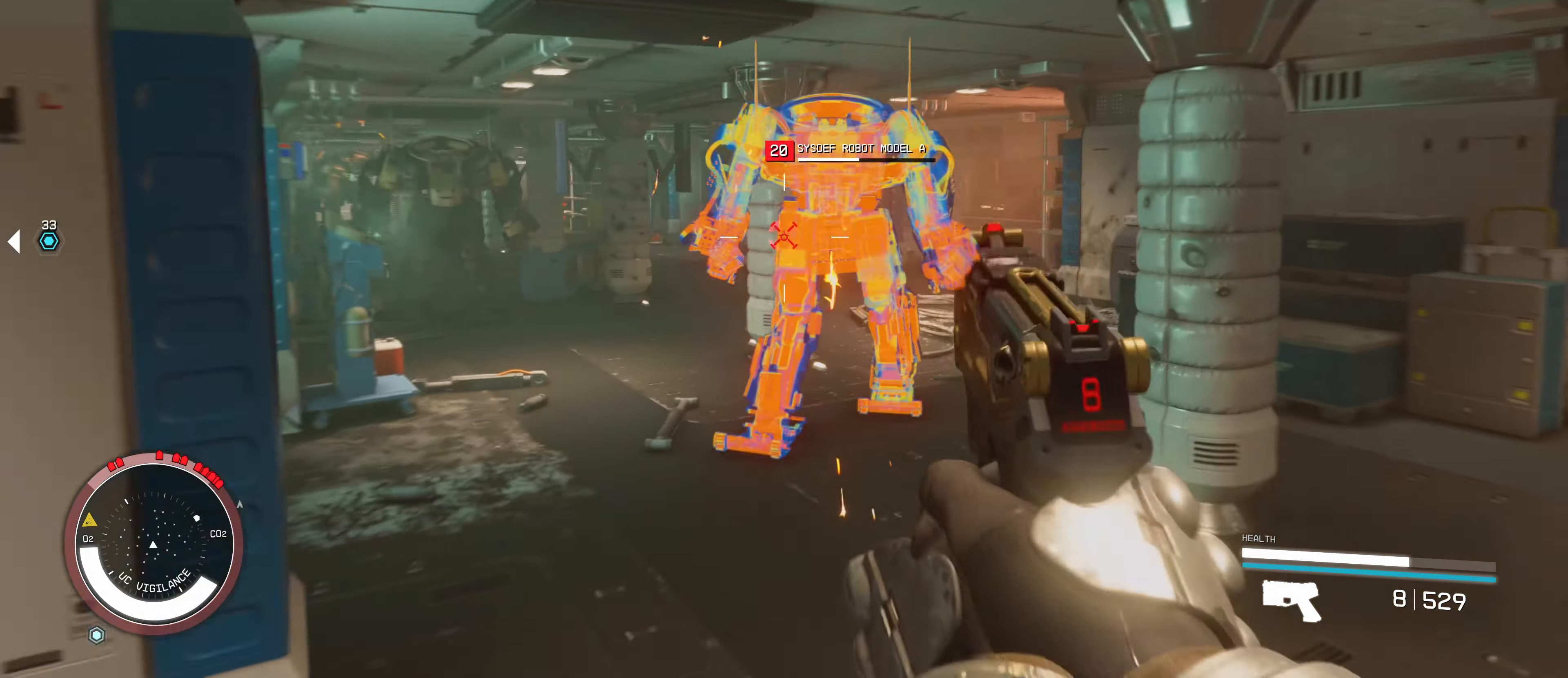
{"keys": [], "mouse": ["left"], "events": [[17, "mouse_left", "up"], [17, "s", "down"], [117, "a", "up"], [117, "mouse_left", "down"], [200, "mouse_left", "up"], [250, "s", "up"], [300, "mouse_left", "down"], [367, "mouse_left", "up"], [417, "mouse_left", "down"]]}
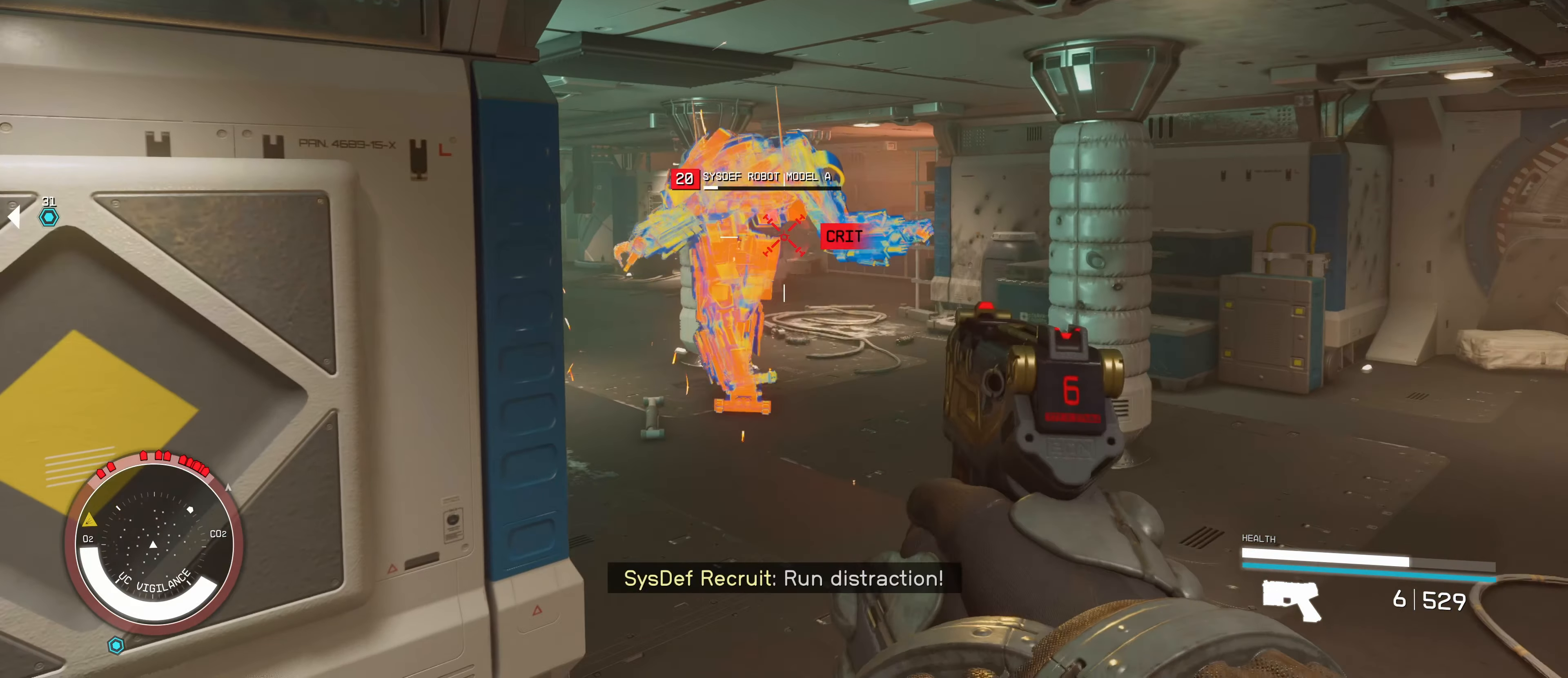
{"keys": [], "mouse": ["left"], "events": [[17, "mouse_left", "up"], [117, "mouse_left", "down"], [183, "mouse_left", "up"], [233, "mouse_left", "down"], [333, "mouse_left", "up"], [433, "mouse_left", "down"]]}
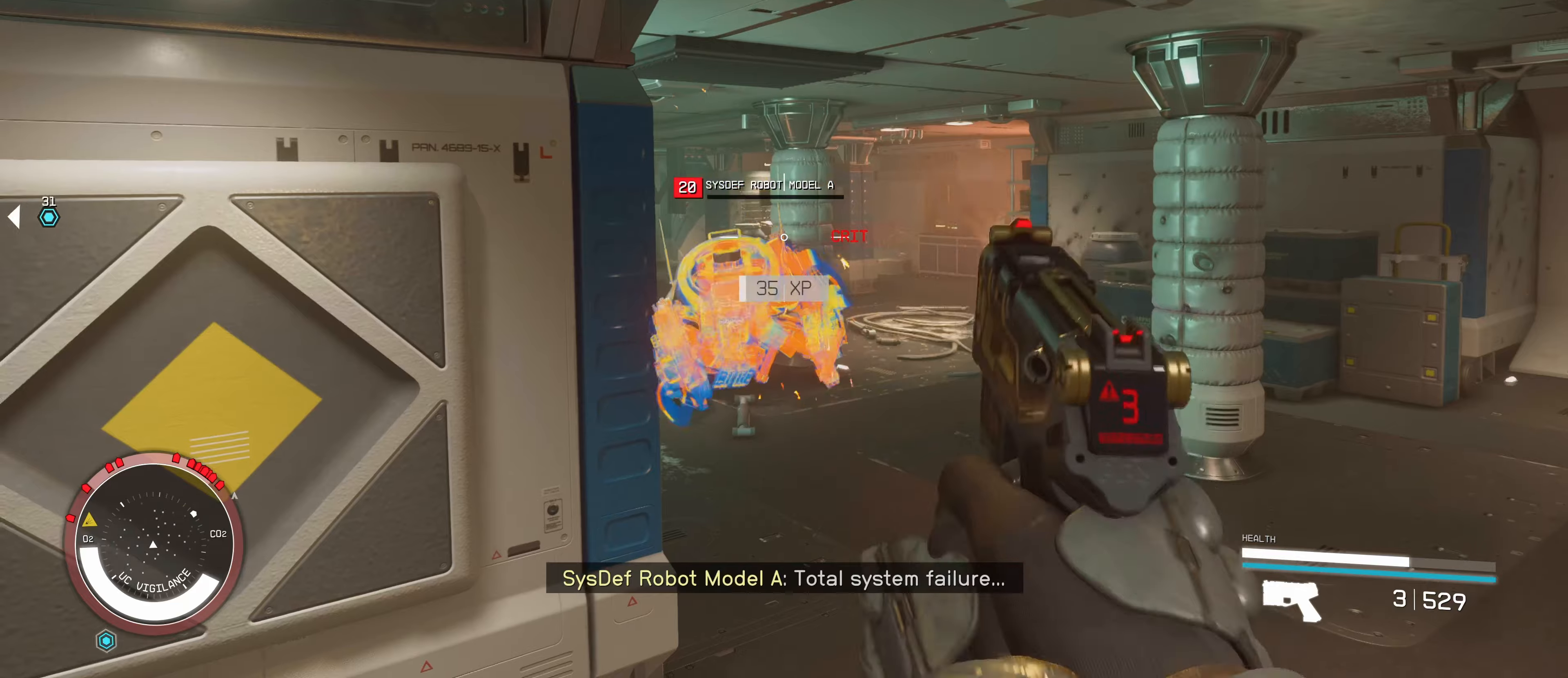
{"keys": ["s"], "mouse": [], "events": [[17, "mouse_left", "up"], [17, "w", "down"], [50, "r", "down"], [134, "a", "down"], [184, "r", "up"], [234, "w", "up"], [400, "s", "down"], [450, "a", "up"]]}
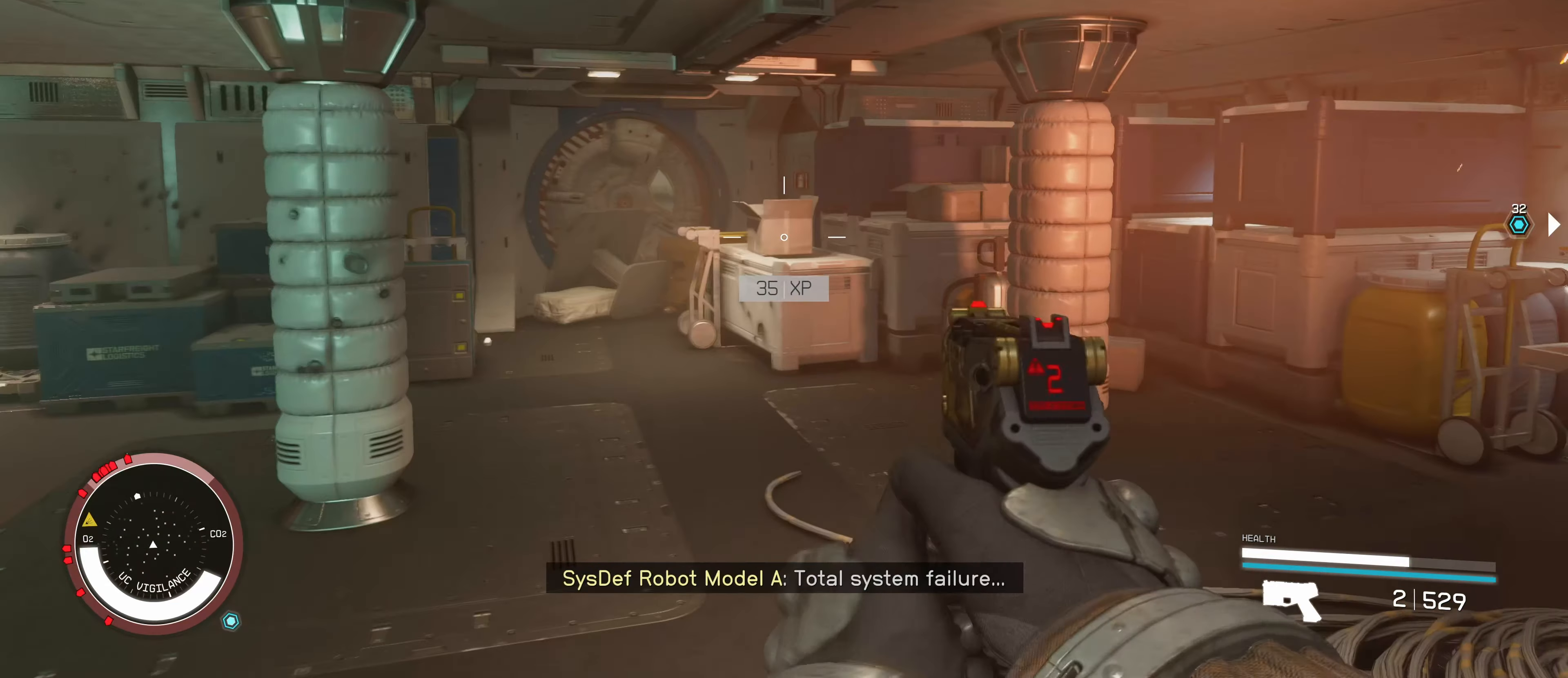
{"keys": [], "mouse": [], "events": [[267, "s", "up"]]}
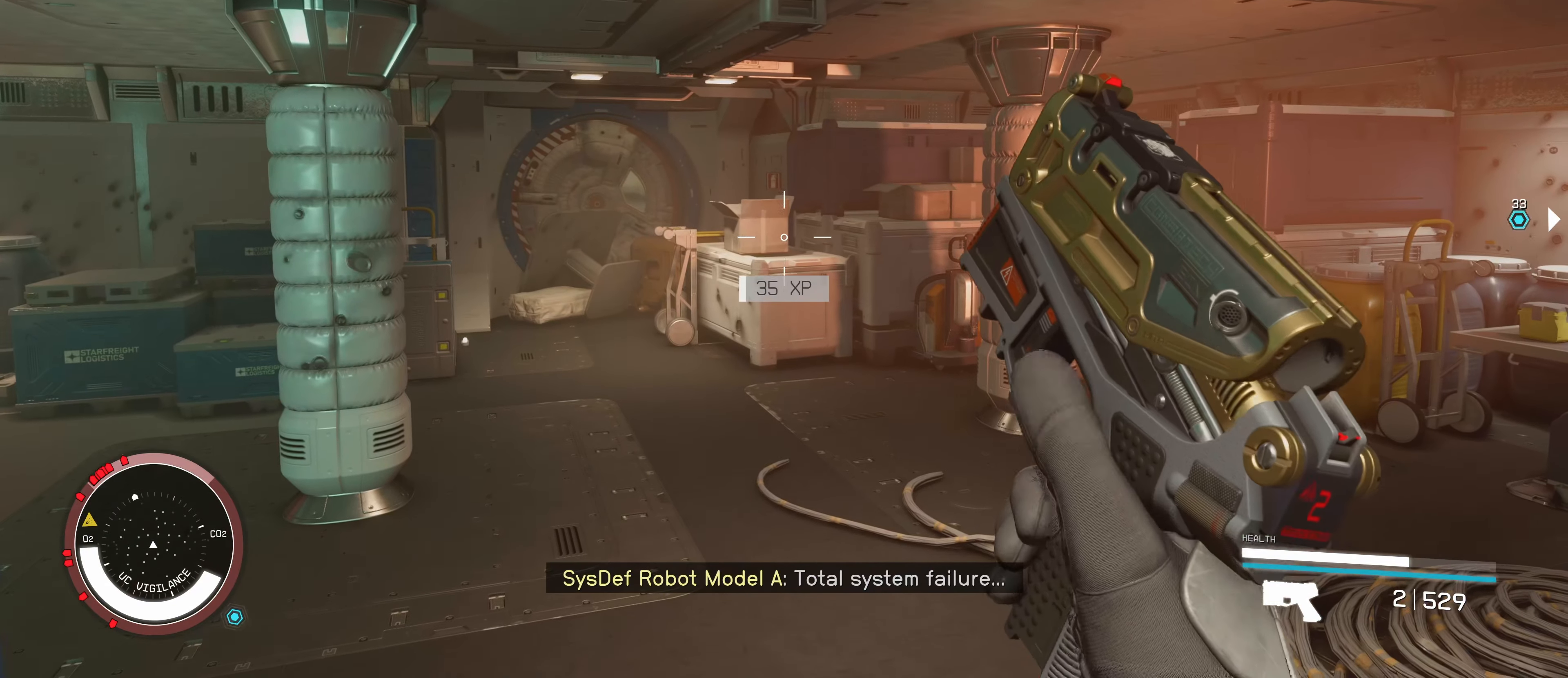
{"keys": [], "mouse": [], "events": []}
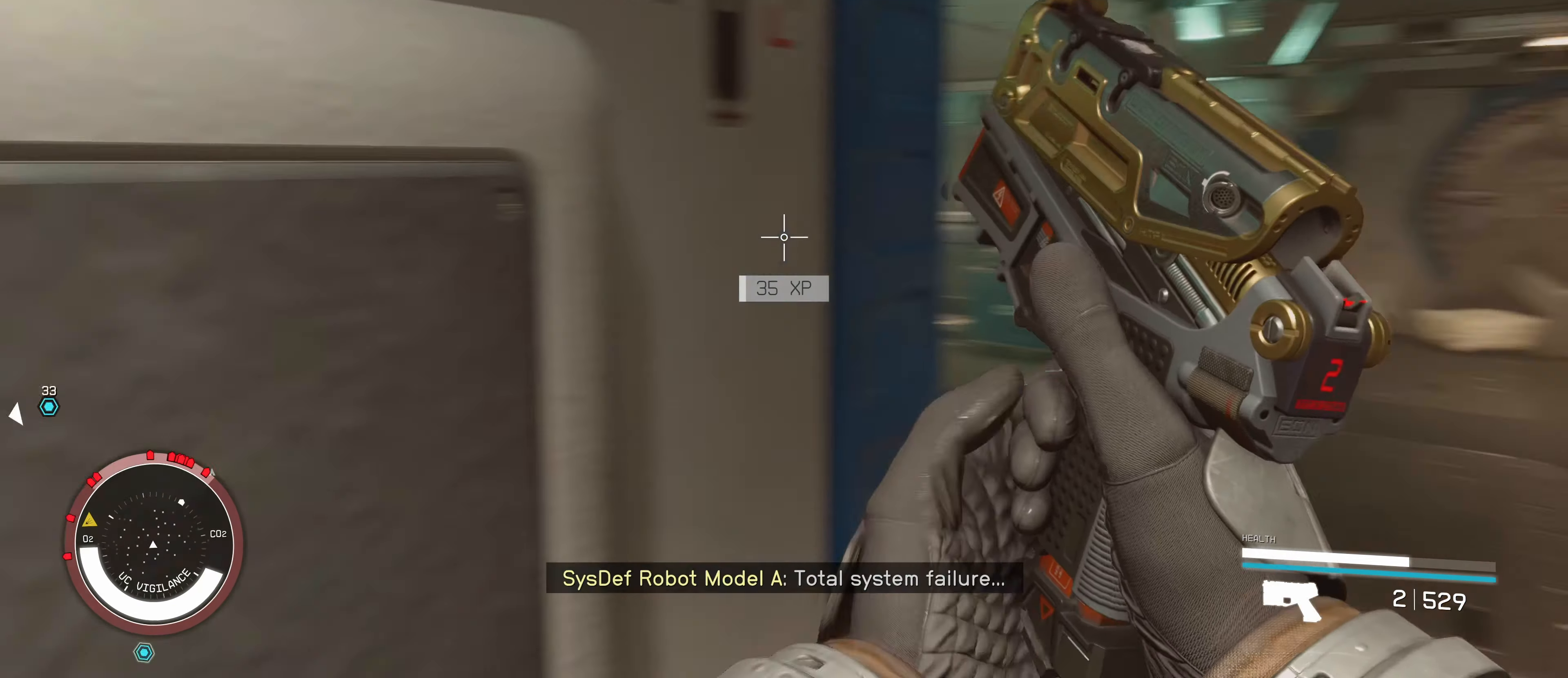
{"keys": ["d"], "mouse": [], "events": [[484, "d", "down"]]}
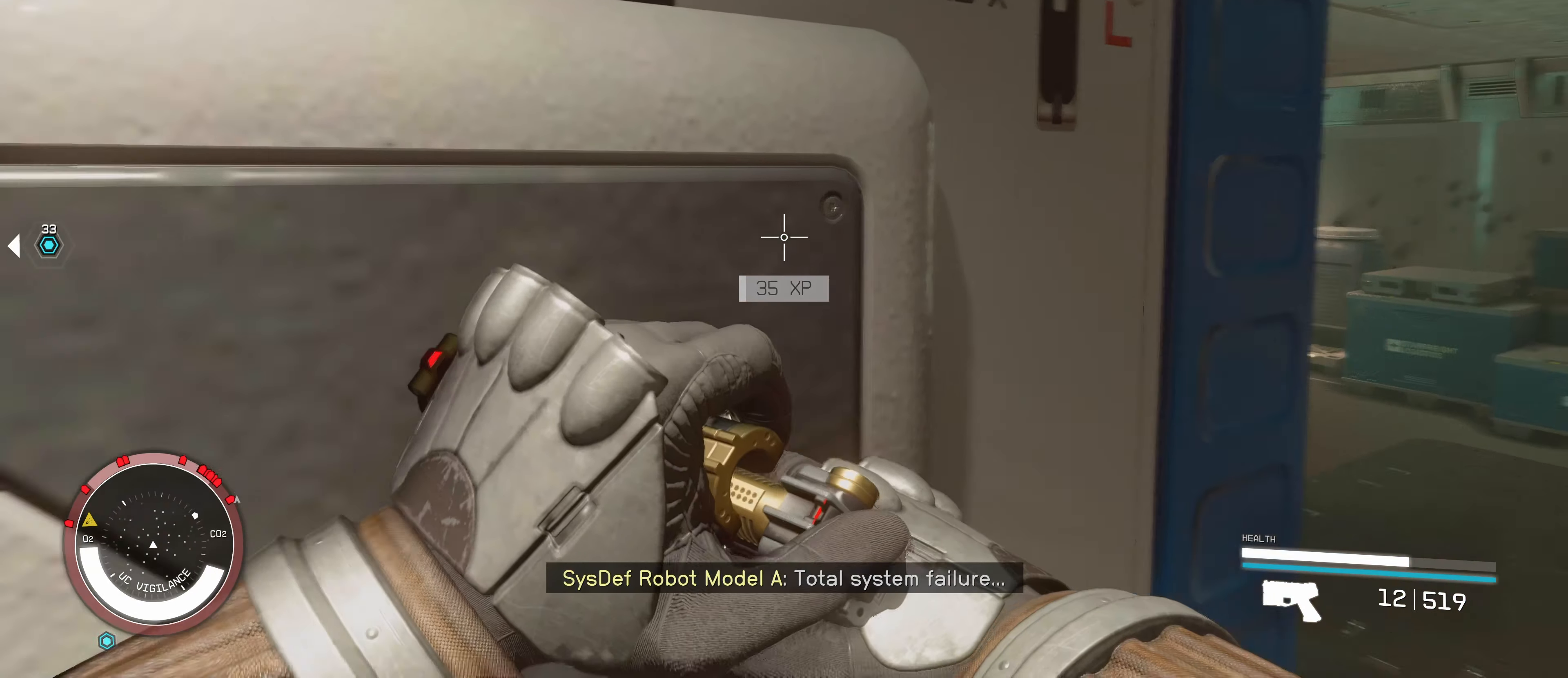
{"keys": ["a"], "mouse": [], "events": [[284, "a", "down"], [284, "d", "up"]]}
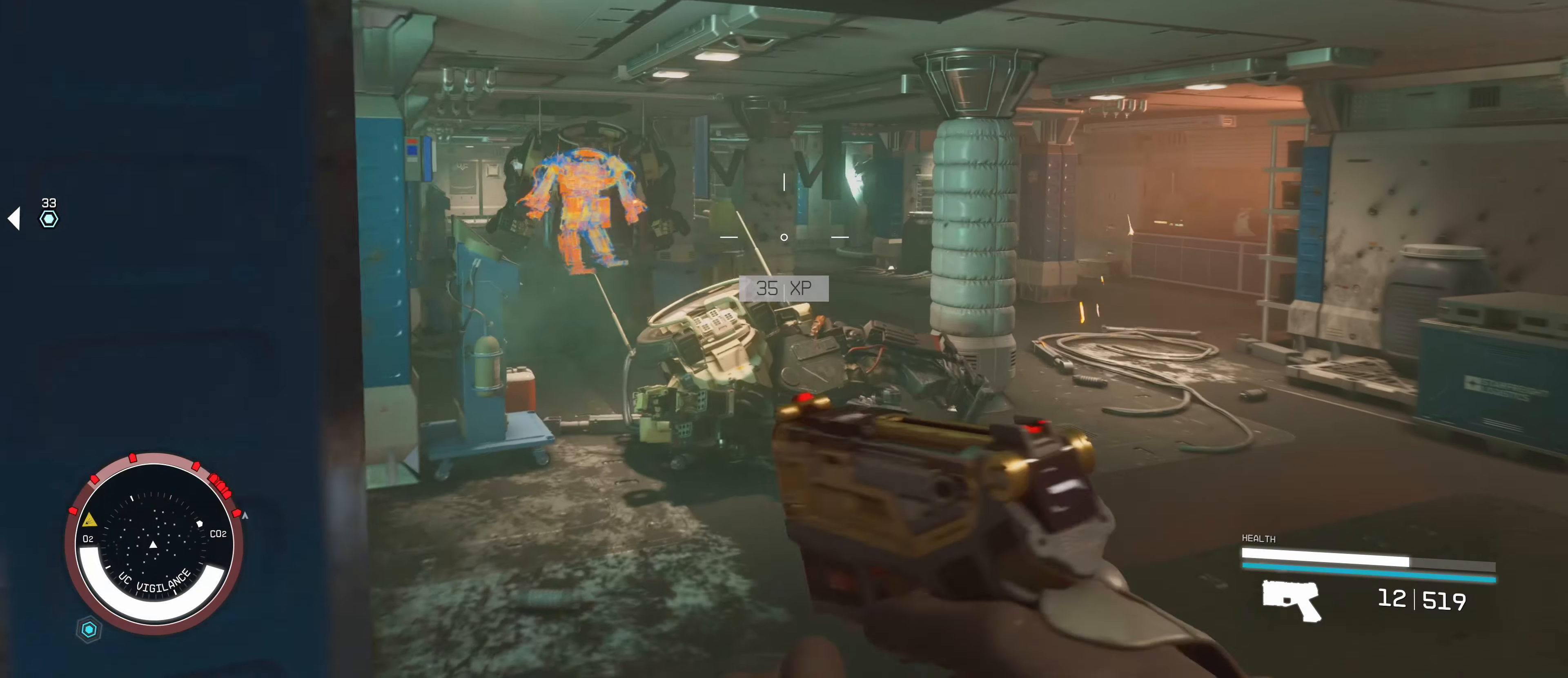
{"keys": [], "mouse": ["left"], "events": [[100, "a", "up"], [100, "d", "down"], [317, "d", "up"], [367, "mouse_left", "down"], [417, "mouse_left", "up"], [500, "mouse_left", "down"]]}
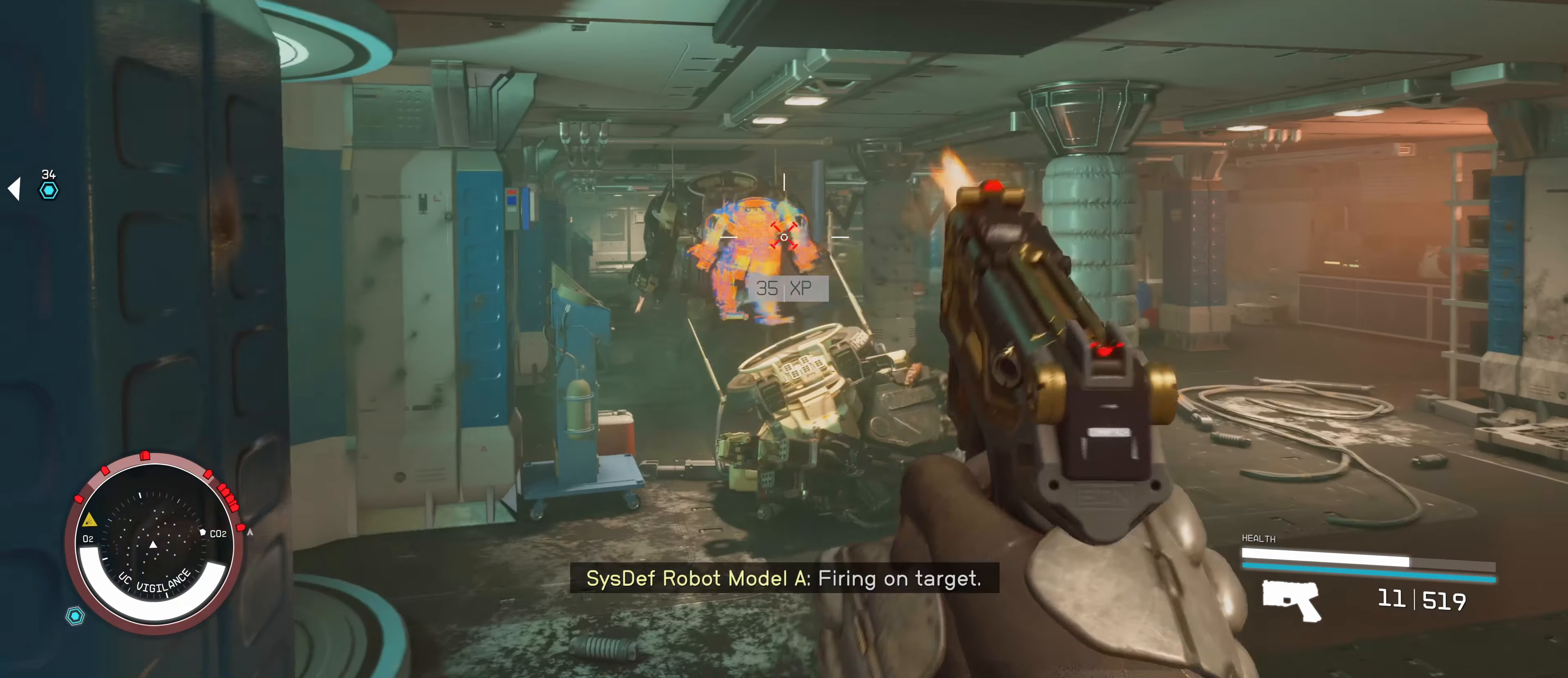
{"keys": [], "mouse": [], "events": [[84, "mouse_left", "up"], [134, "mouse_left", "down"], [217, "mouse_left", "up"], [267, "mouse_left", "down"], [350, "mouse_left", "up"], [400, "mouse_left", "down"], [484, "mouse_left", "up"]]}